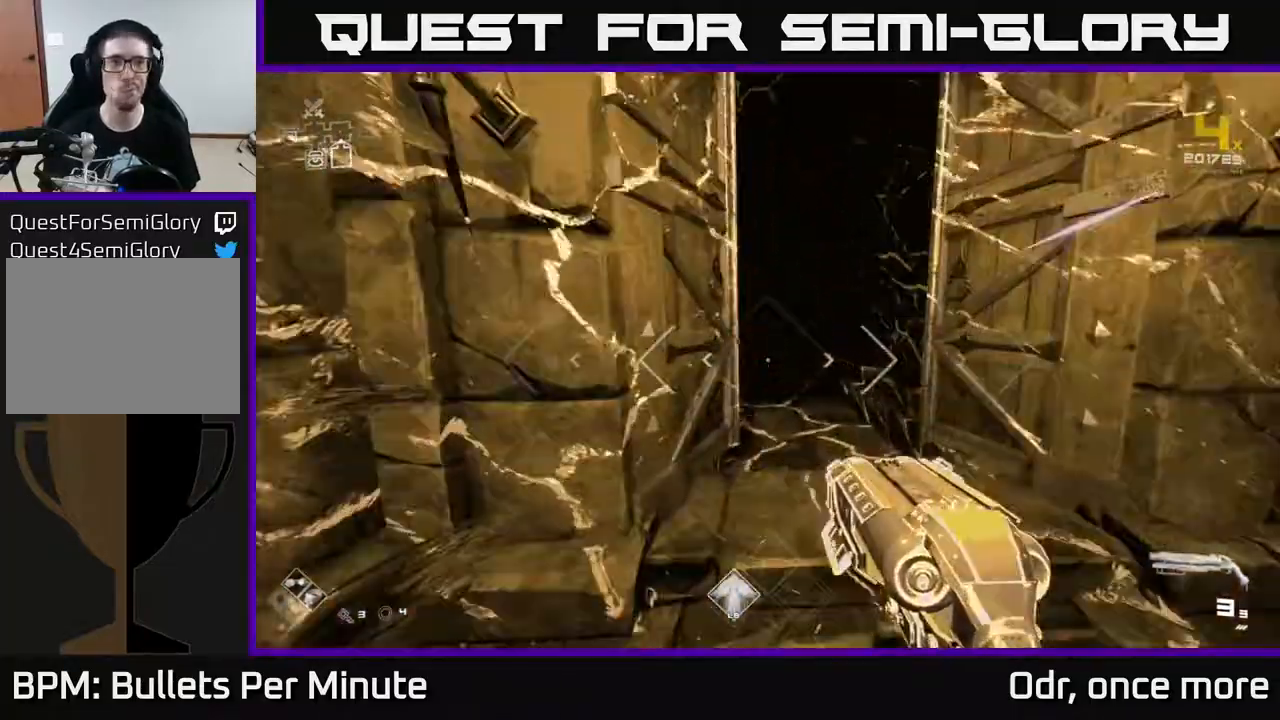
Gameplay with a controller (Xbox layout); each line is a JSON object with the inputs held at the frame after it (dt_ms = milliseconds from this image to that frame). "events" lists button and stick changes between this image and that frame as [ms after this image, input, new state], when the widget could be followed in between.
{"dt_ms": 500, "buttons": ["L1"], "left_stick": "up", "right_stick": "center", "events": []}
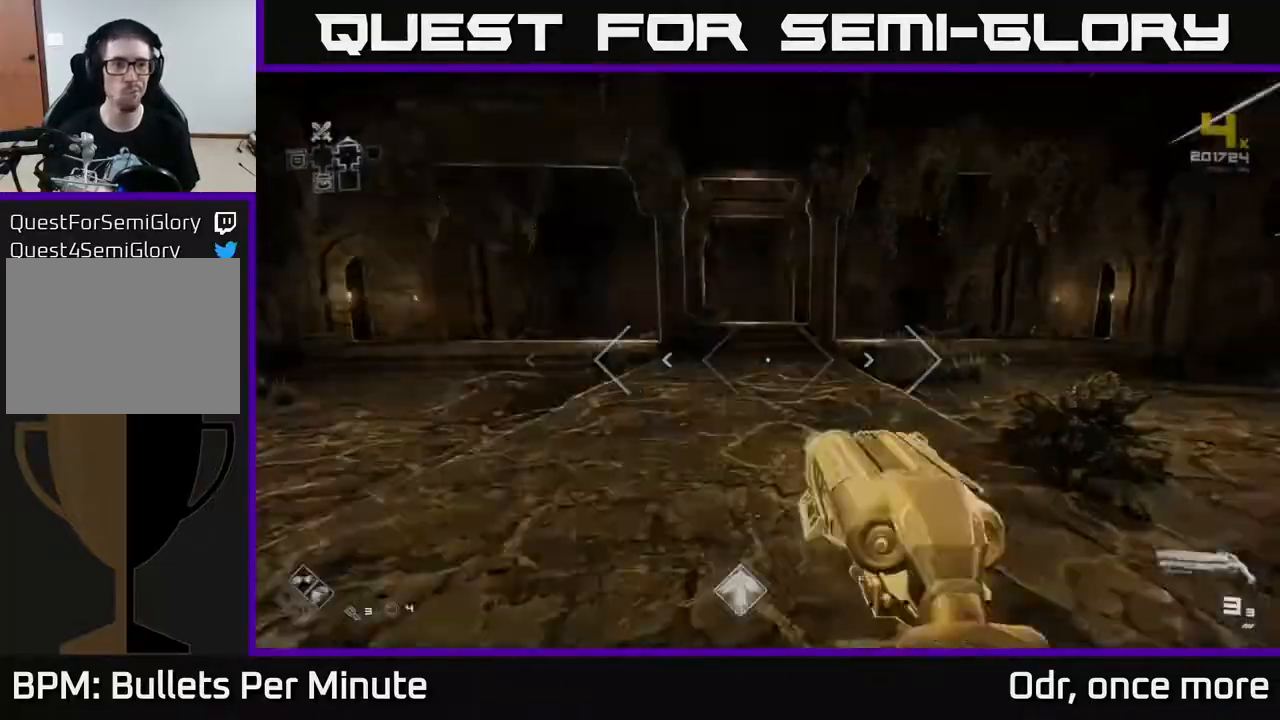
{"dt_ms": 500, "buttons": ["L1"], "left_stick": "up", "right_stick": "right", "events": [[483, "right_stick", "right"]]}
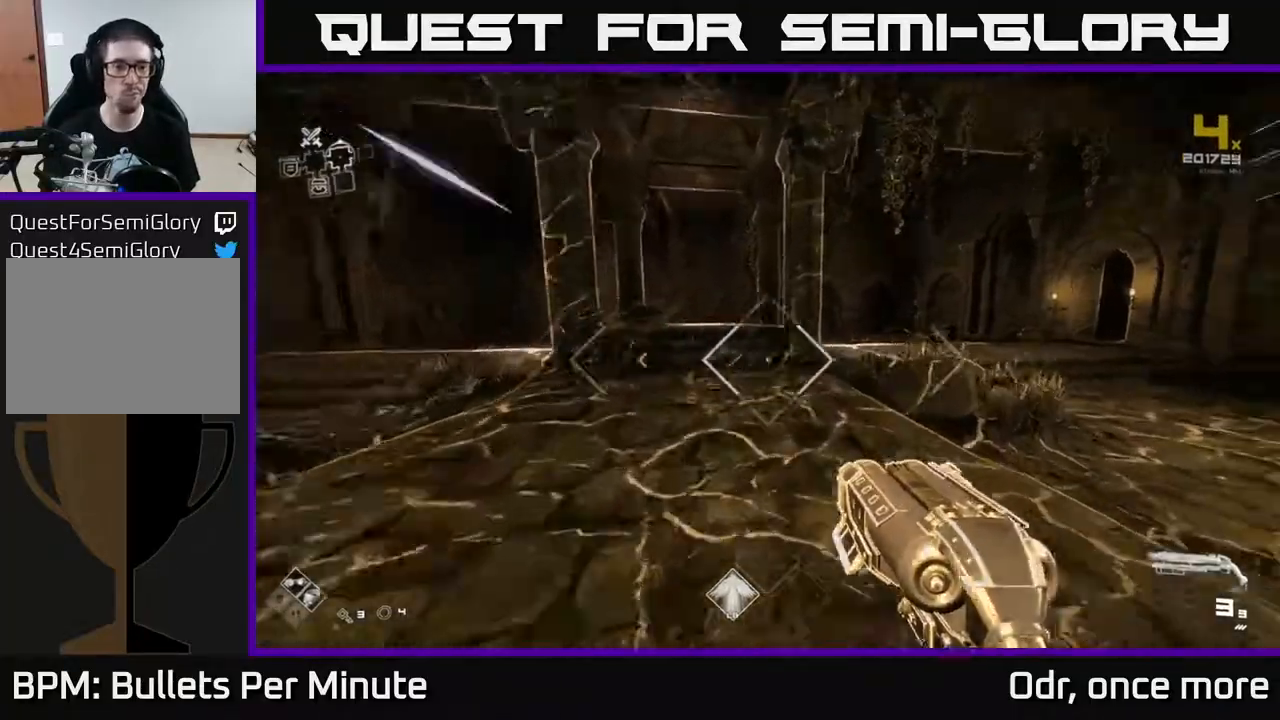
{"dt_ms": 500, "buttons": ["L1"], "left_stick": "up", "right_stick": "center", "events": [[183, "right_stick", "center"], [317, "right_stick", "right"], [450, "right_stick", "center"]]}
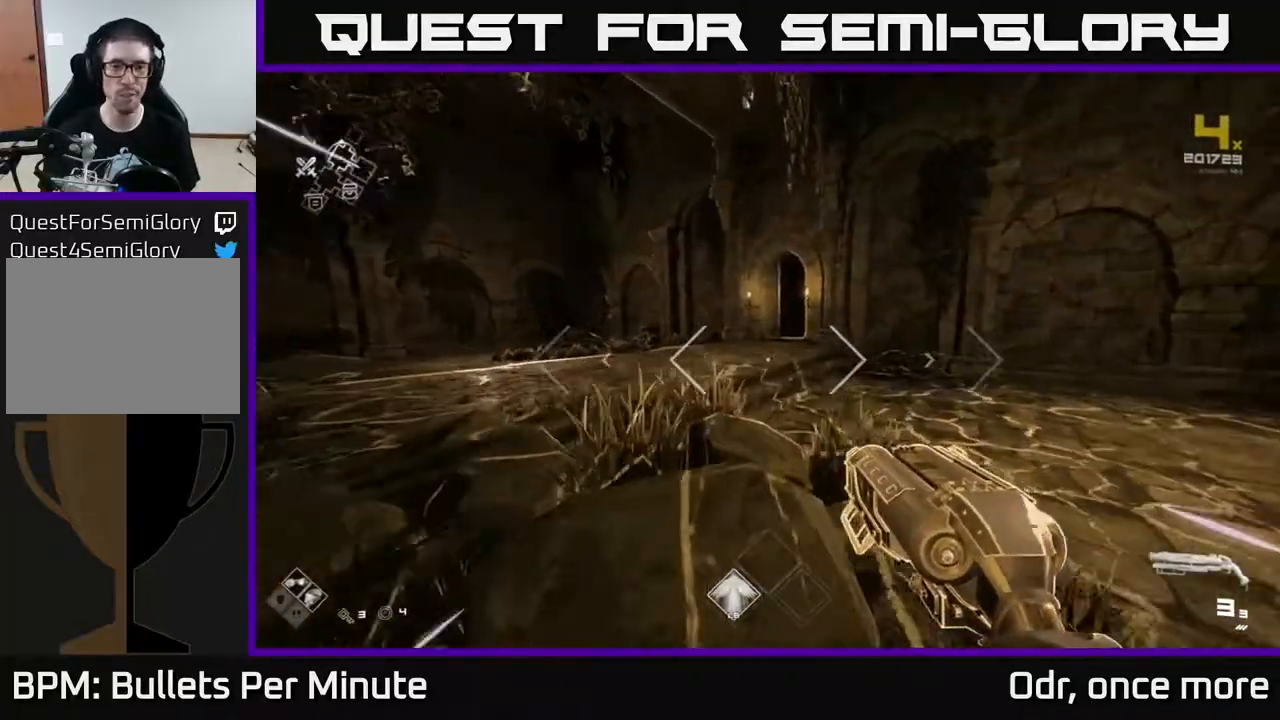
{"dt_ms": 500, "buttons": ["L1"], "left_stick": "up", "right_stick": "center", "events": []}
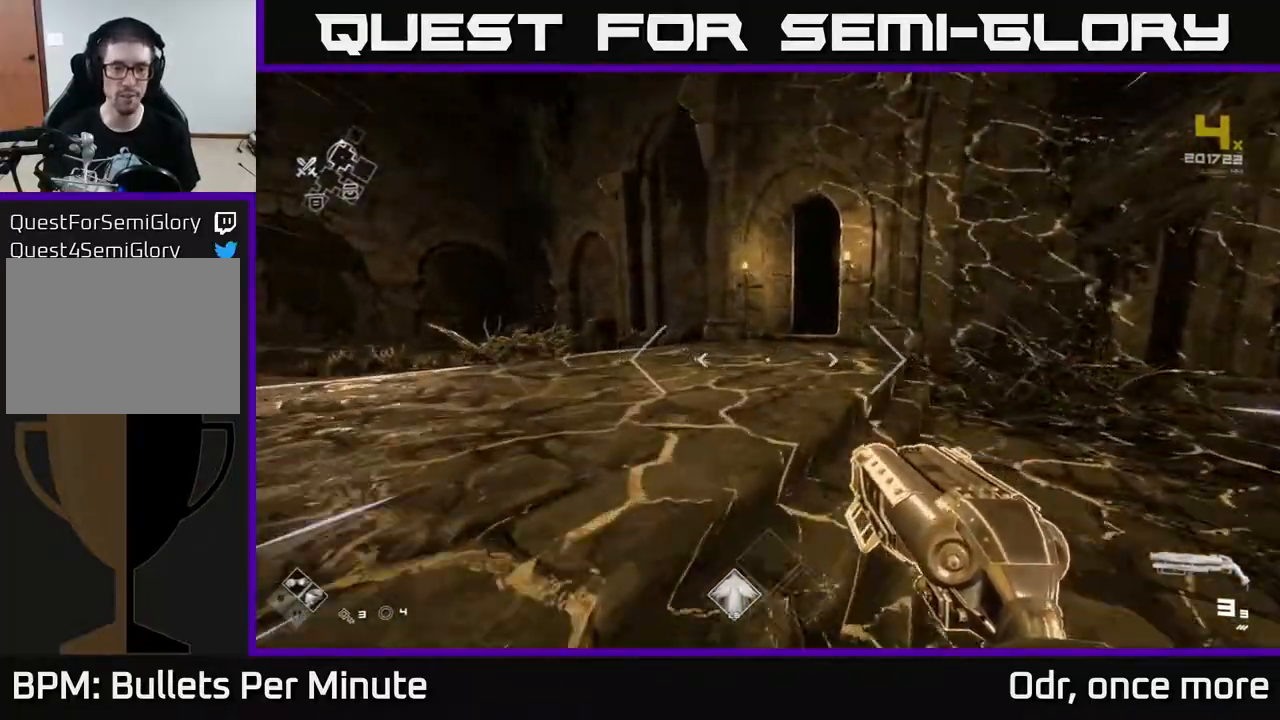
{"dt_ms": 500, "buttons": ["L1"], "left_stick": "up", "right_stick": "center", "events": [[317, "right_stick", "right"], [500, "right_stick", "center"]]}
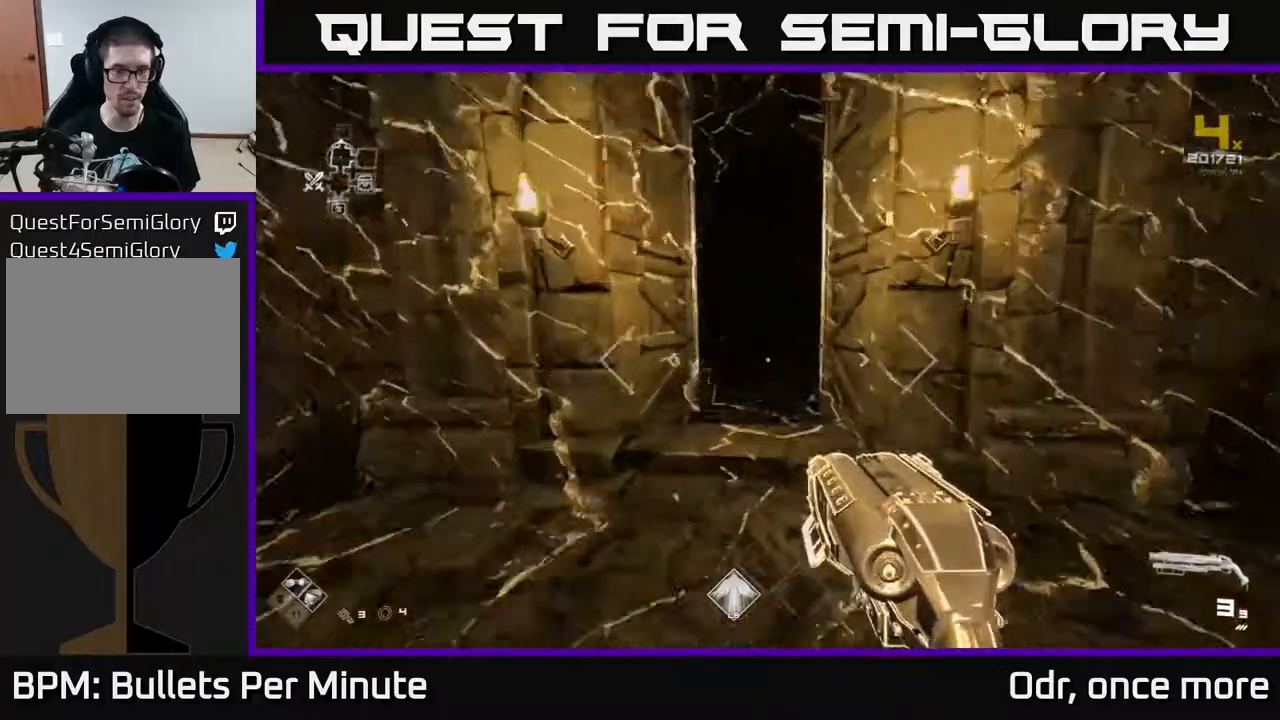
{"dt_ms": 500, "buttons": ["L1"], "left_stick": "up", "right_stick": "center", "events": []}
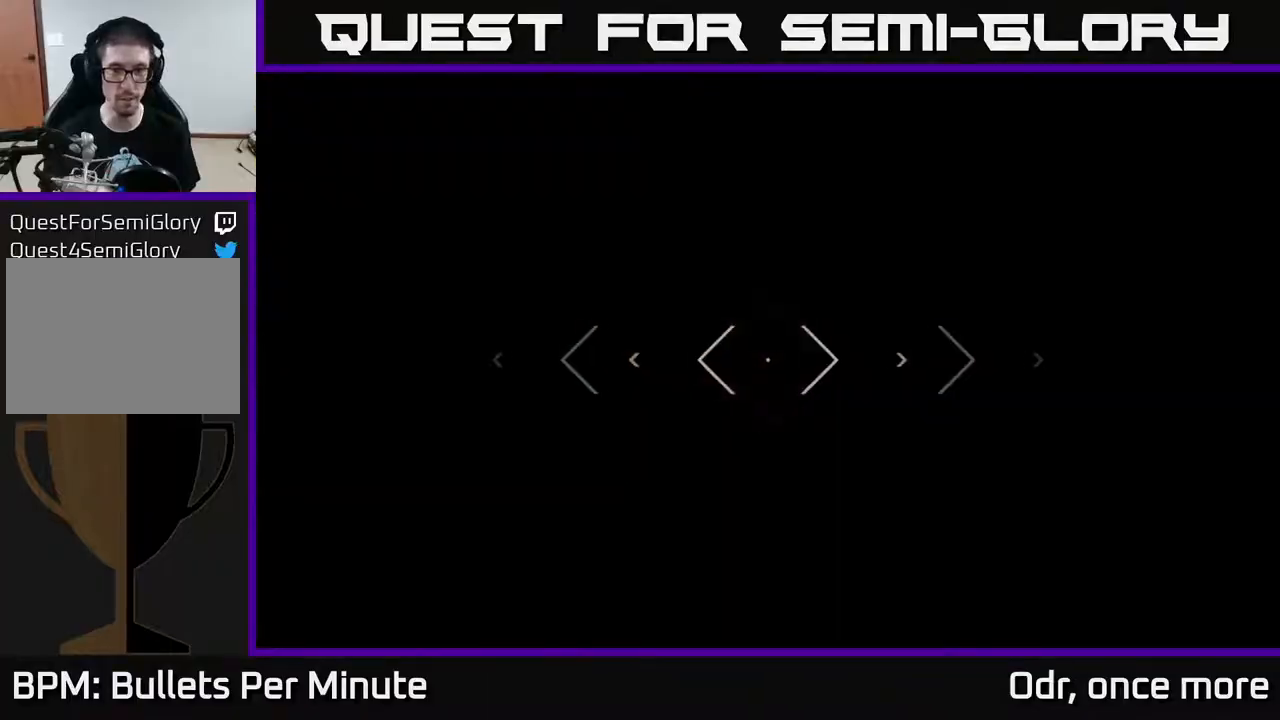
{"dt_ms": 500, "buttons": [], "left_stick": "up", "right_stick": "center", "events": [[83, "L1", "up"]]}
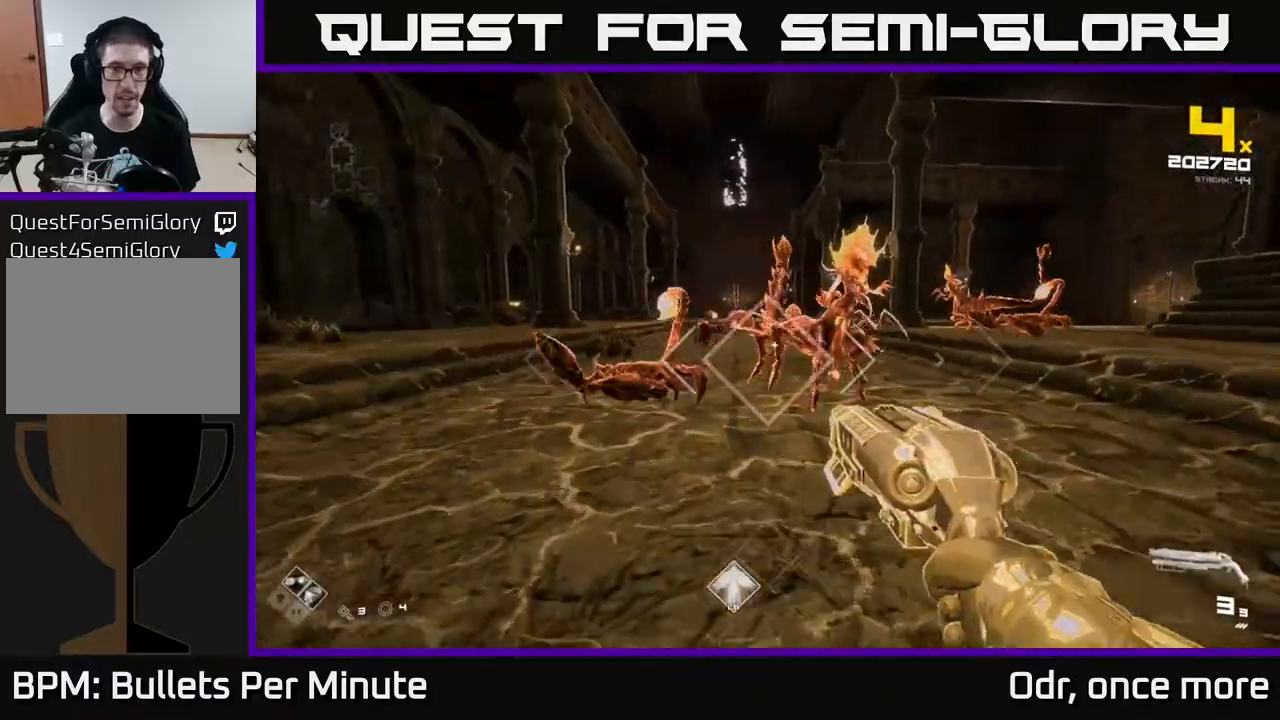
{"dt_ms": 500, "buttons": [], "left_stick": "center", "right_stick": "center", "events": [[17, "right_stick", "up-right"], [83, "left_stick", "center"], [117, "right_stick", "center"], [150, "left_stick", "down"], [200, "R2", "down"], [250, "left_stick", "down-left"], [300, "R2", "up"], [400, "right_stick", "down-left"], [467, "left_stick", "center"], [500, "right_stick", "center"]]}
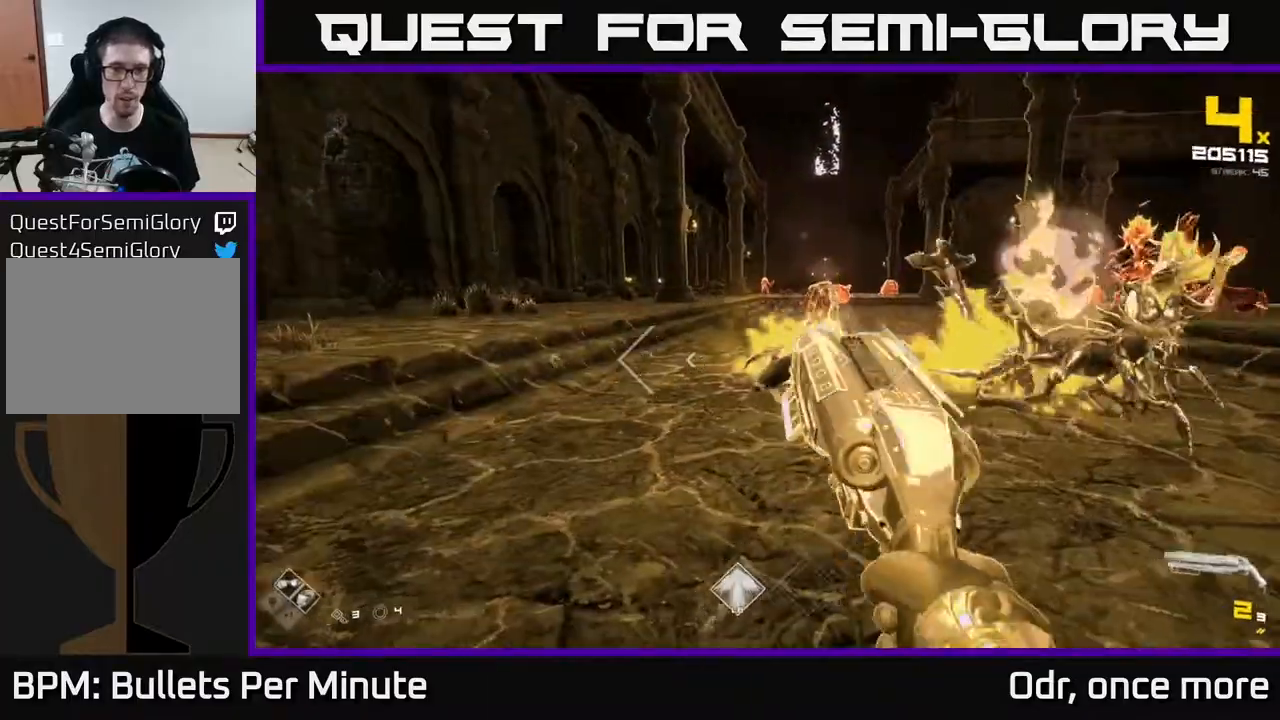
{"dt_ms": 500, "buttons": [], "left_stick": "up-left", "right_stick": "center", "events": [[33, "R2", "down"], [100, "R2", "up"], [133, "left_stick", "left"], [200, "right_stick", "right"], [317, "left_stick", "up-left"], [383, "right_stick", "center"]]}
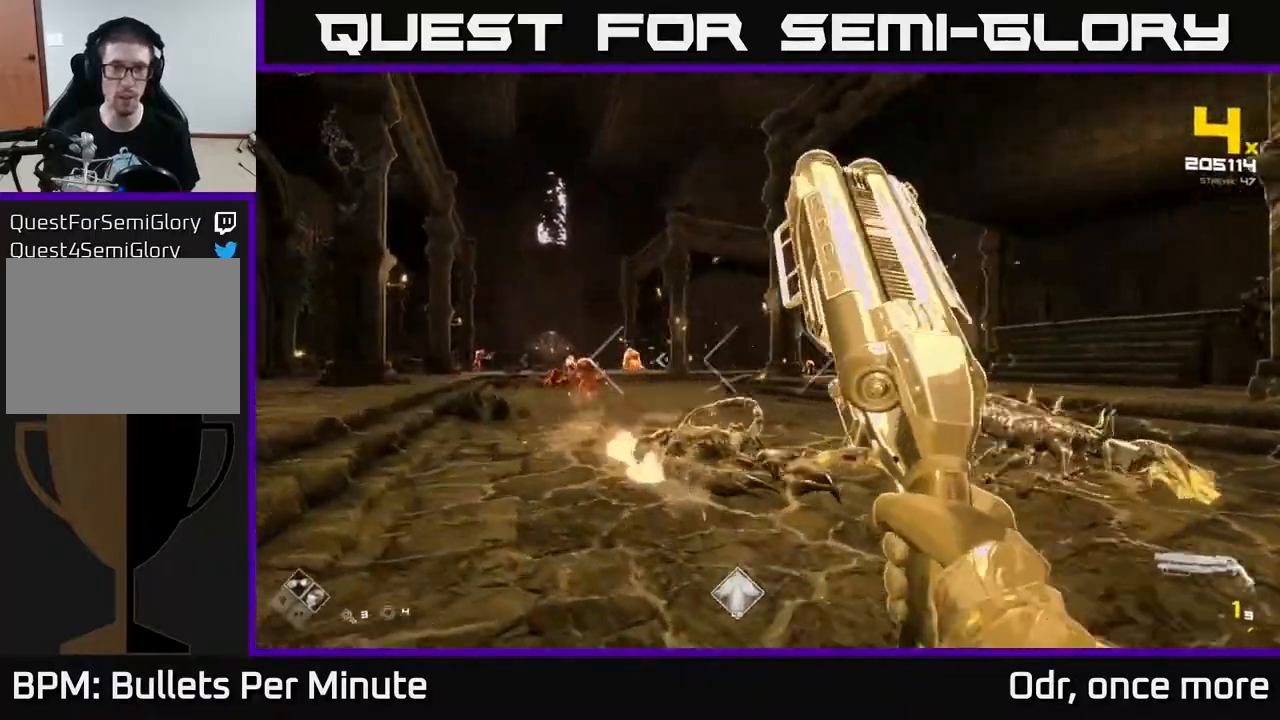
{"dt_ms": 500, "buttons": [], "left_stick": "up", "right_stick": "center", "events": [[500, "left_stick", "up"]]}
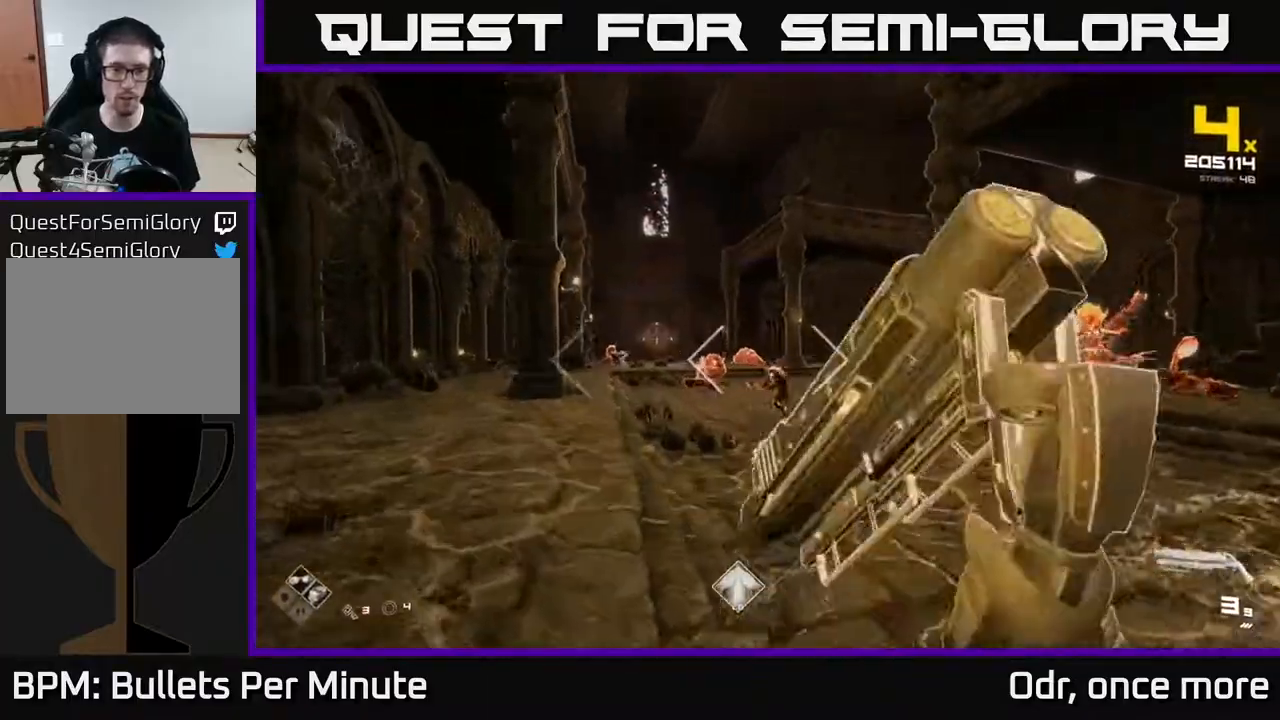
{"dt_ms": 500, "buttons": [], "left_stick": "left", "right_stick": "center", "events": [[50, "R2", "down"], [167, "R2", "up"], [283, "right_stick", "right"], [333, "left_stick", "up-left"], [333, "right_stick", "center"], [367, "R2", "down"], [467, "R2", "up"], [483, "left_stick", "left"]]}
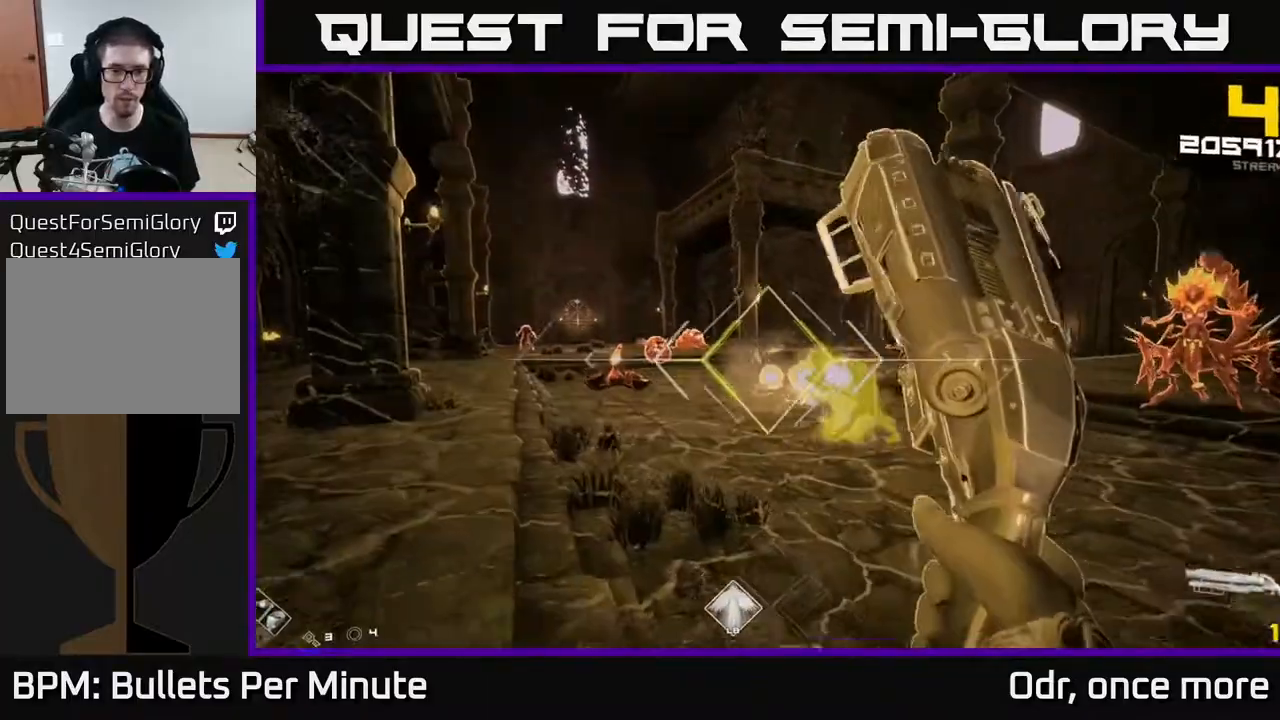
{"dt_ms": 1000, "buttons": ["R2"], "left_stick": "up-left", "right_stick": "center"}
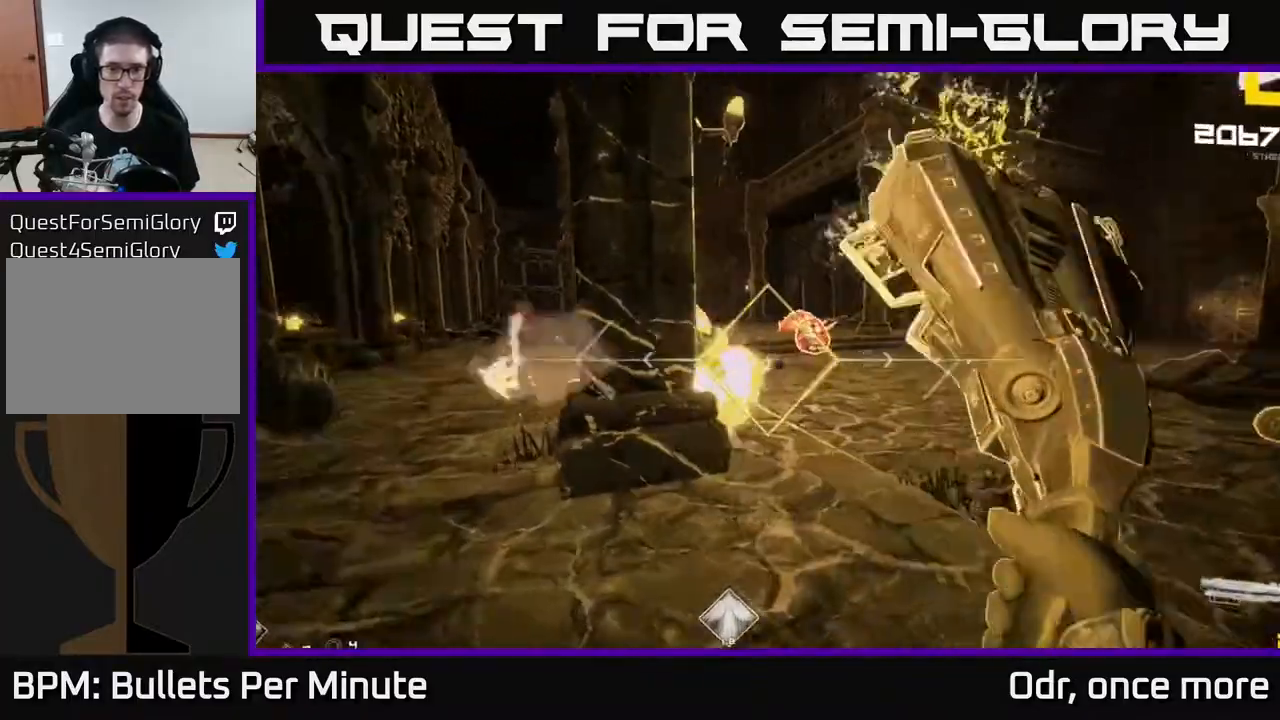
{"dt_ms": 500, "buttons": [], "left_stick": "up", "right_stick": "center", "events": [[33, "left_stick", "left"], [83, "R2", "up"], [483, "left_stick", "up"]]}
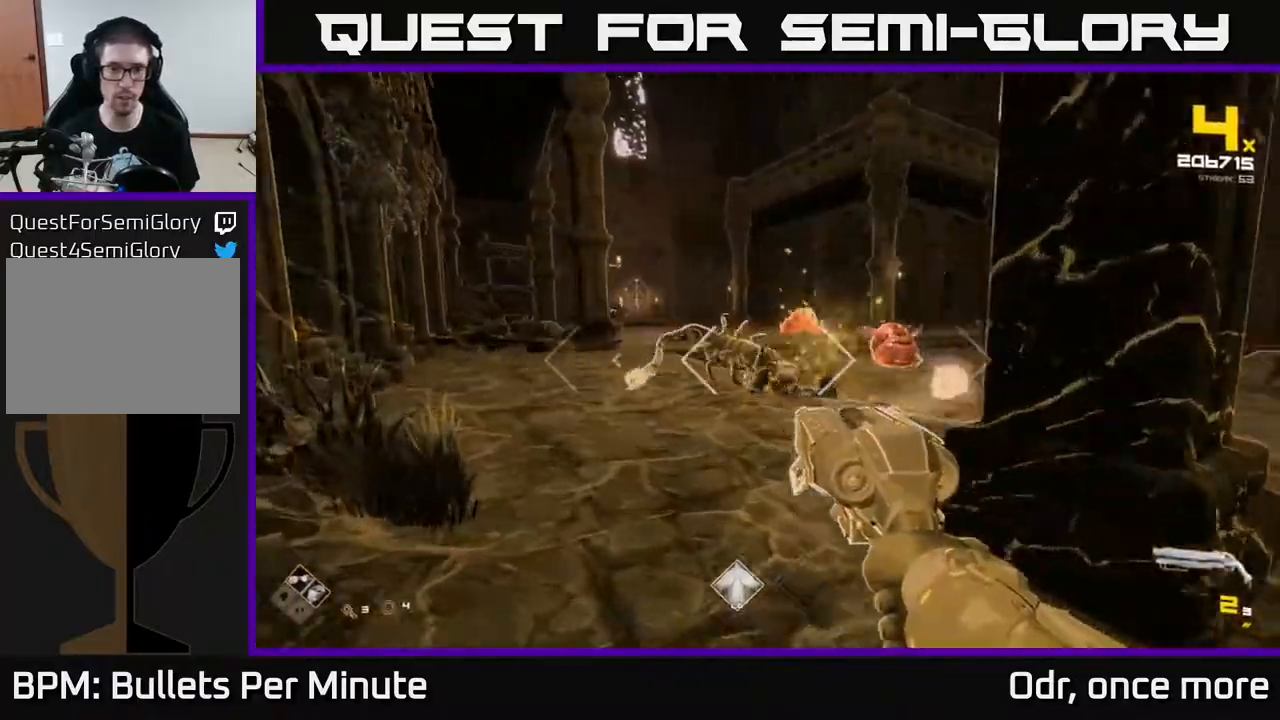
{"dt_ms": 500, "buttons": ["R2"], "left_stick": "up-left", "right_stick": "center", "events": [[17, "right_stick", "right"], [100, "right_stick", "center"], [117, "R2", "down"], [133, "left_stick", "up-left"], [233, "R2", "up"], [483, "R2", "down"]]}
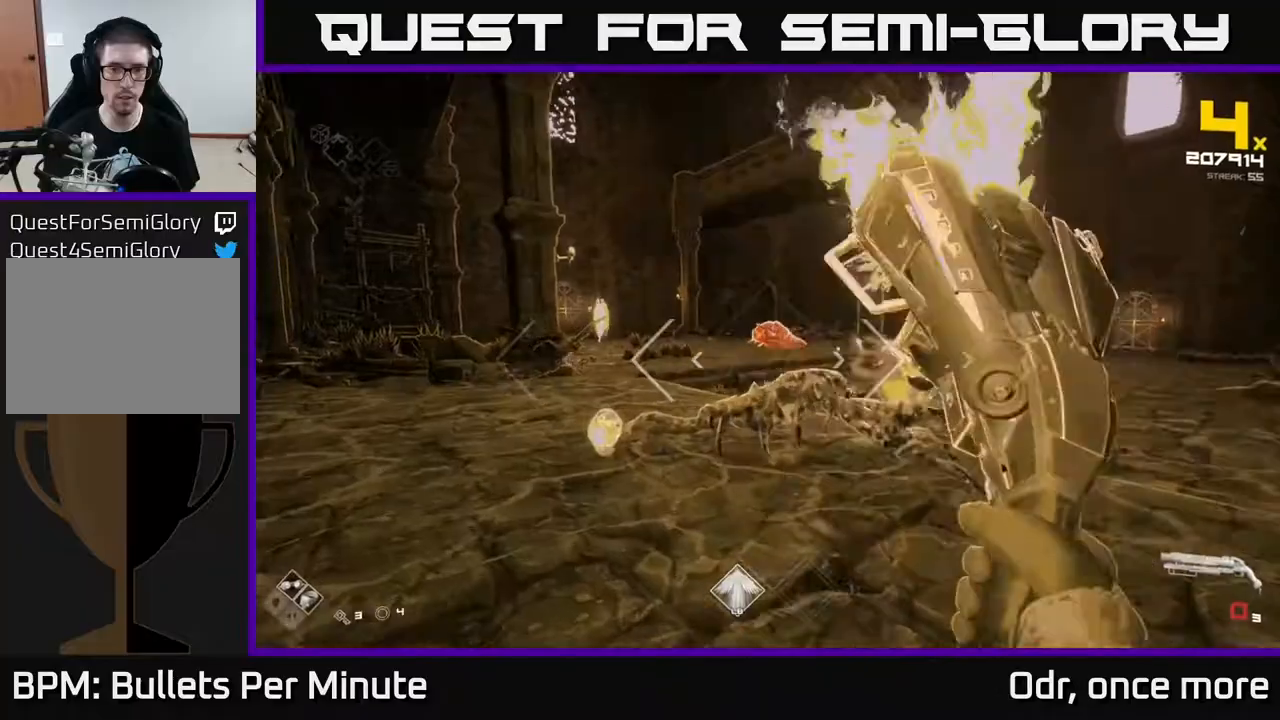
{"dt_ms": 500, "buttons": [], "left_stick": "left", "right_stick": "center", "events": [[67, "R2", "up"], [467, "left_stick", "left"]]}
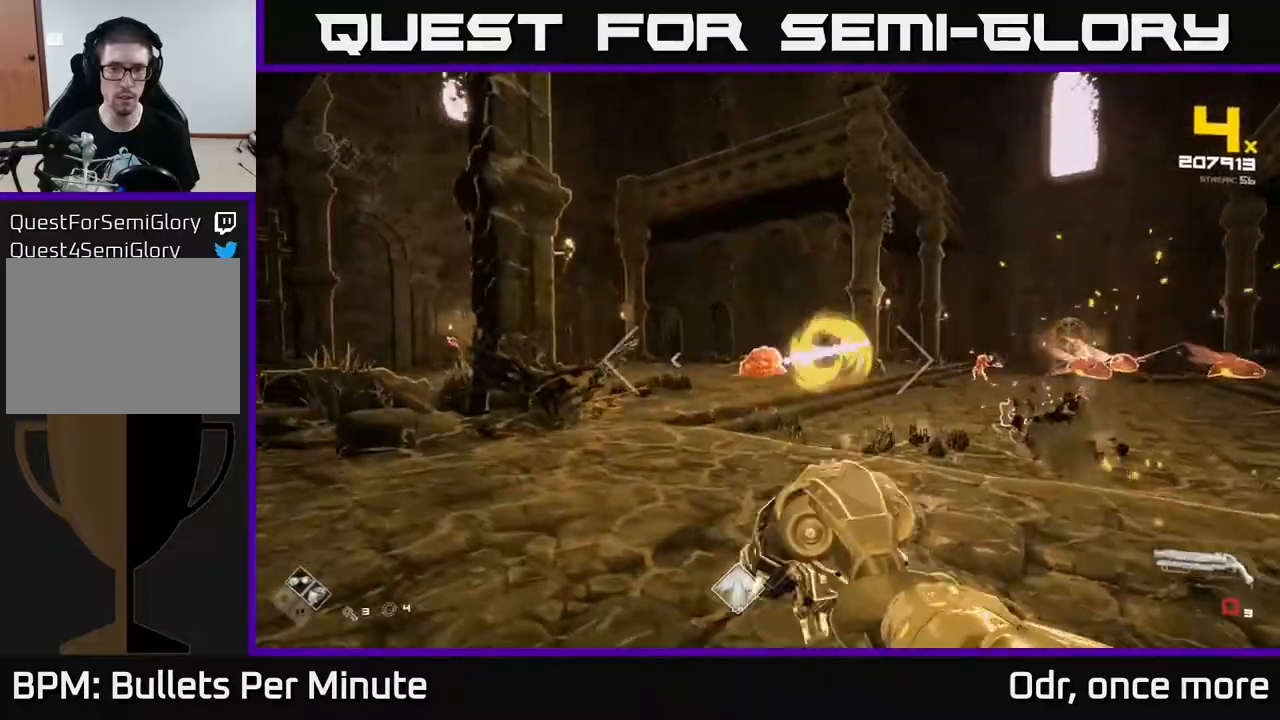
{"dt_ms": 500, "buttons": ["R2"], "left_stick": "up-left", "right_stick": "right"}
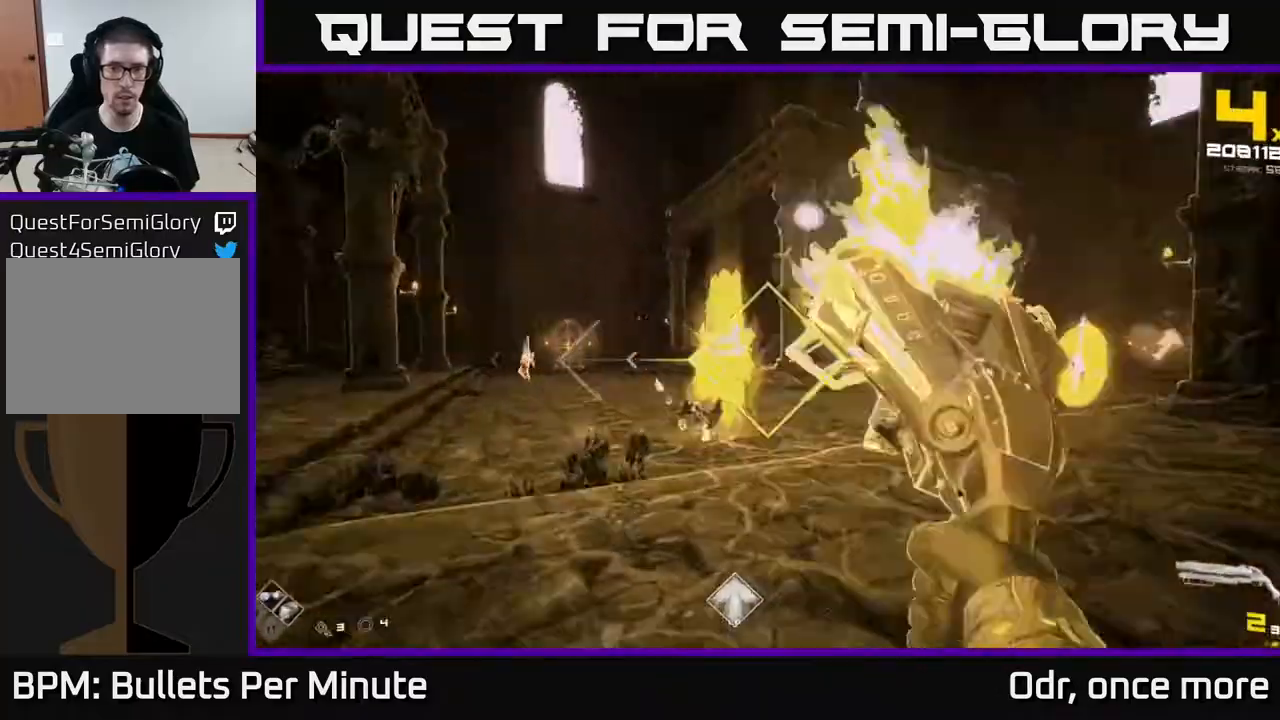
{"dt_ms": 500, "buttons": [], "left_stick": "up-right", "right_stick": "center", "events": [[17, "right_stick", "center"], [83, "R2", "up"], [233, "left_stick", "up"], [283, "right_stick", "right"], [317, "R2", "down"], [383, "right_stick", "center"], [400, "R2", "up"], [500, "left_stick", "up-right"]]}
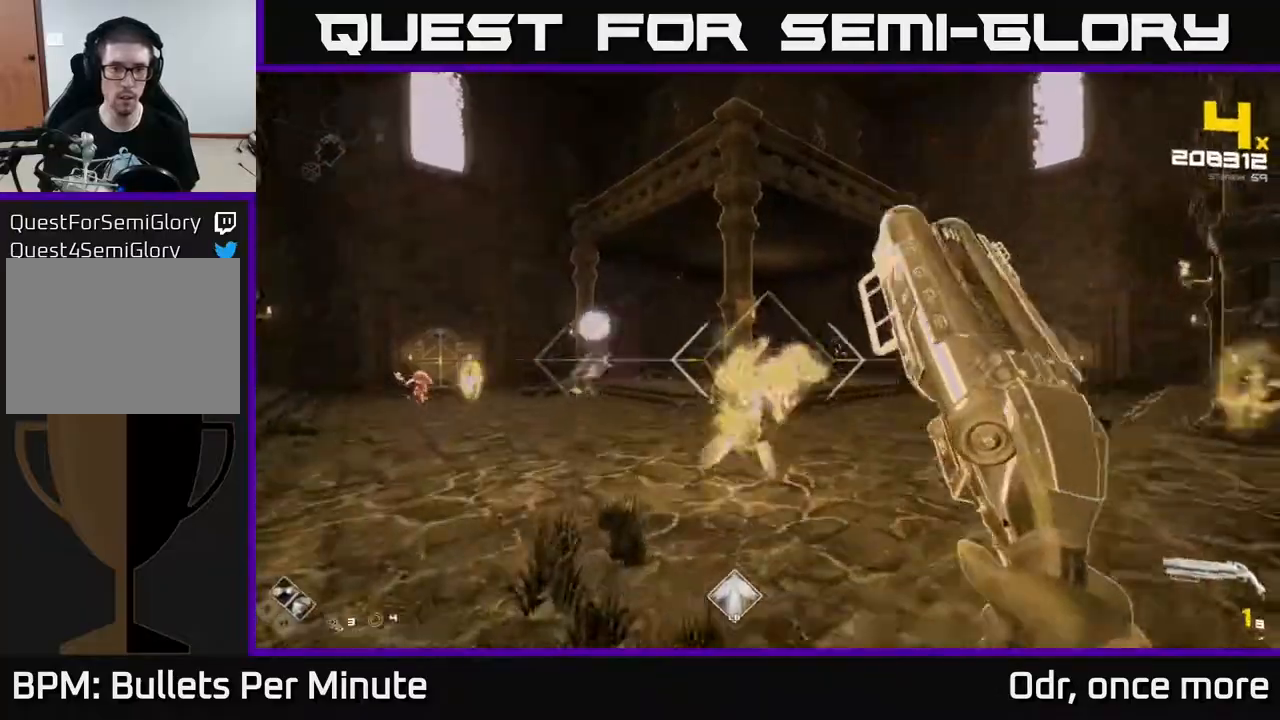
{"dt_ms": 500, "buttons": ["A"], "left_stick": "up", "right_stick": "center", "events": [[17, "A", "down"], [133, "A", "up"], [133, "left_stick", "up-left"], [300, "left_stick", "up"], [500, "A", "down"]]}
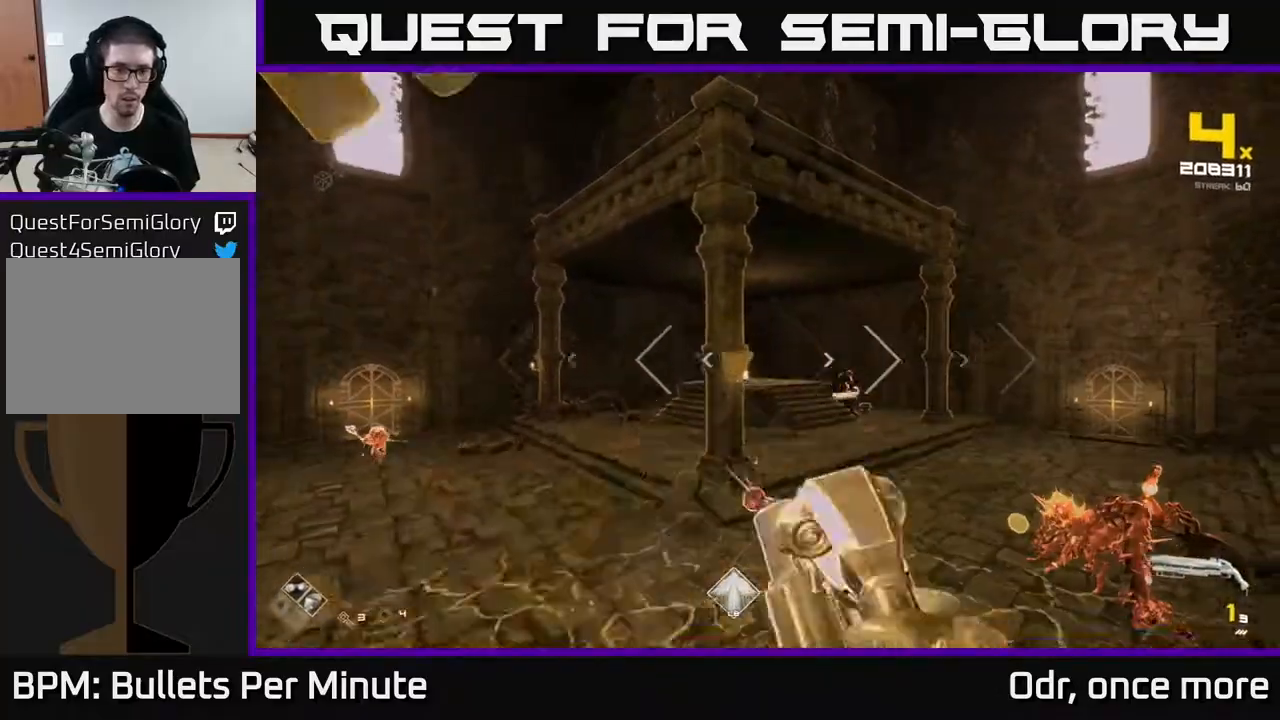
{"dt_ms": 500, "buttons": [], "left_stick": "up-left", "right_stick": "left", "events": [[150, "A", "up"], [250, "left_stick", "left"], [283, "right_stick", "left"], [417, "left_stick", "up-left"]]}
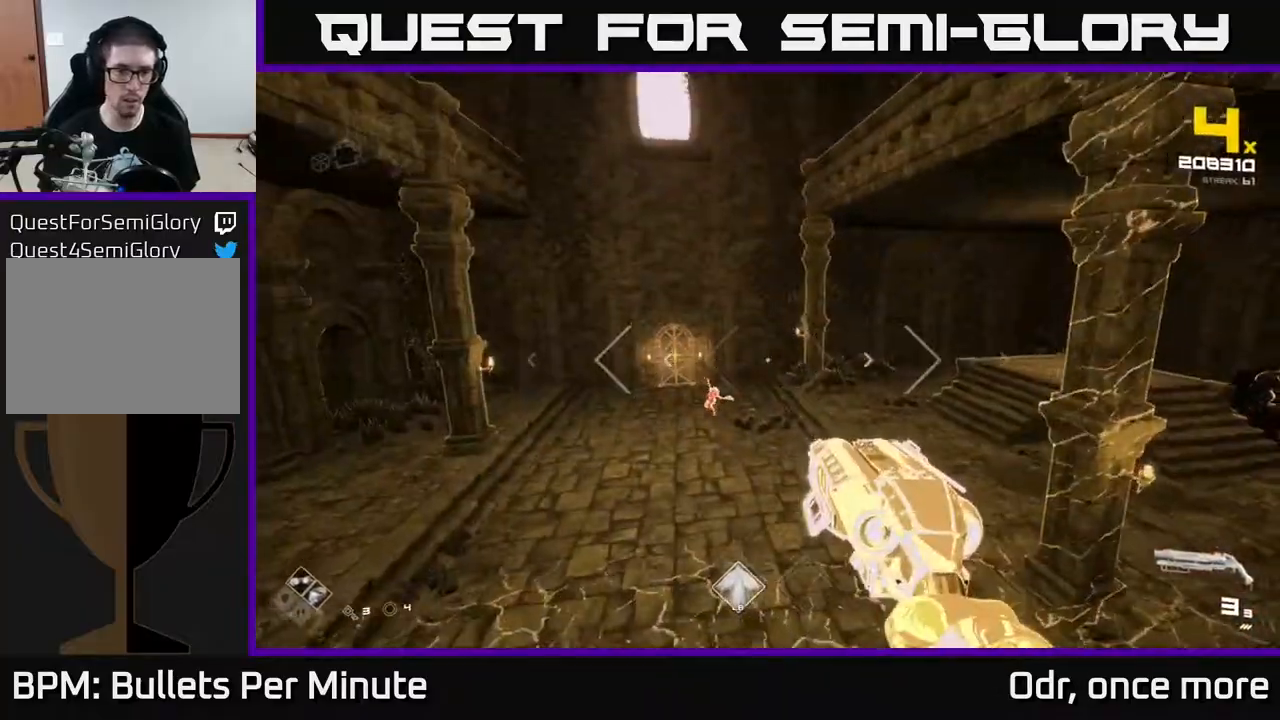
{"dt_ms": 500, "buttons": [], "left_stick": "up", "right_stick": "center", "events": [[17, "right_stick", "center"], [500, "left_stick", "up"]]}
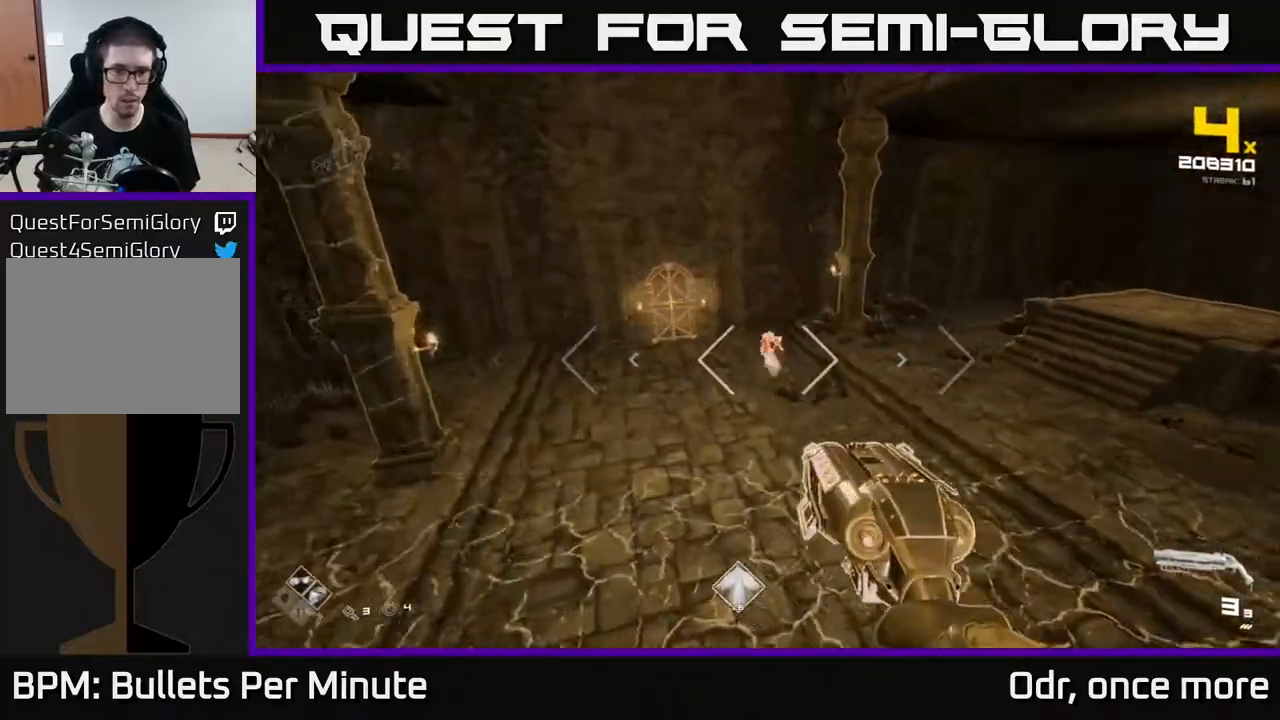
{"dt_ms": 500, "buttons": [], "left_stick": "up", "right_stick": "center", "events": [[117, "right_stick", "up-right"], [233, "right_stick", "center"]]}
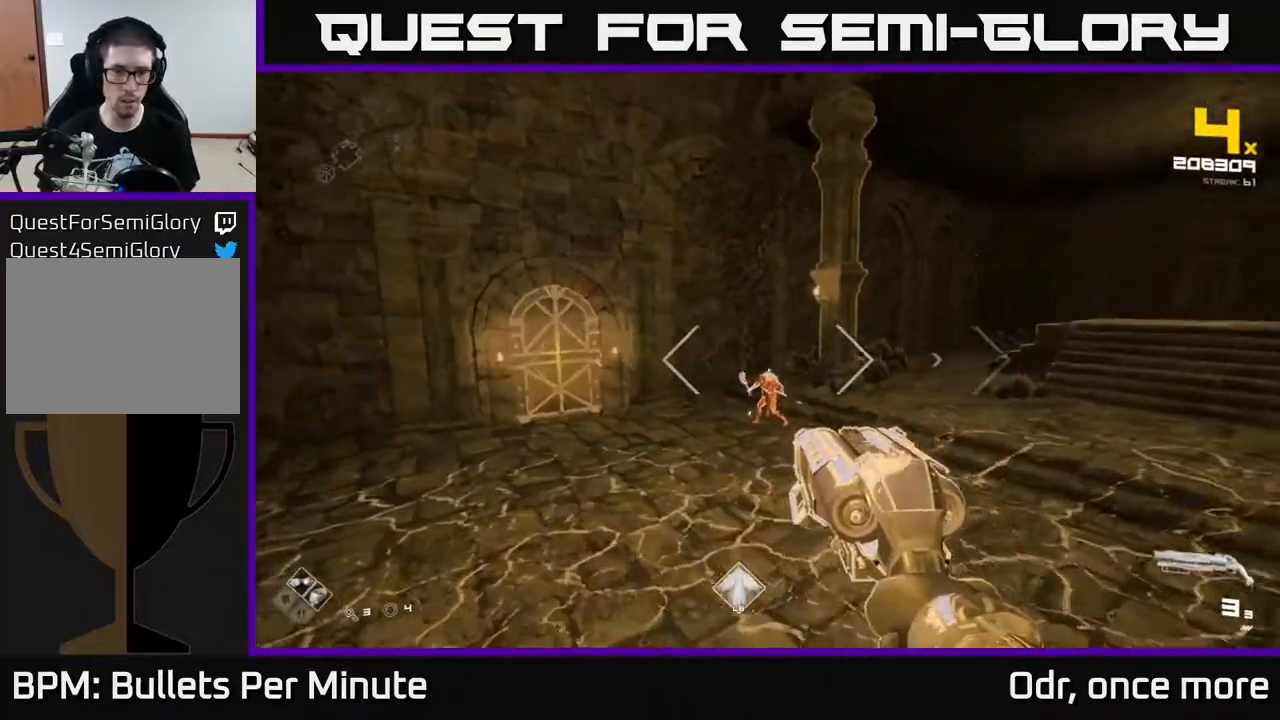
{"dt_ms": 500, "buttons": [], "left_stick": "up-left", "right_stick": "right", "events": [[200, "right_stick", "up-right"], [250, "R2", "down"], [267, "left_stick", "up-left"], [283, "right_stick", "center"], [317, "R2", "up"], [433, "right_stick", "right"]]}
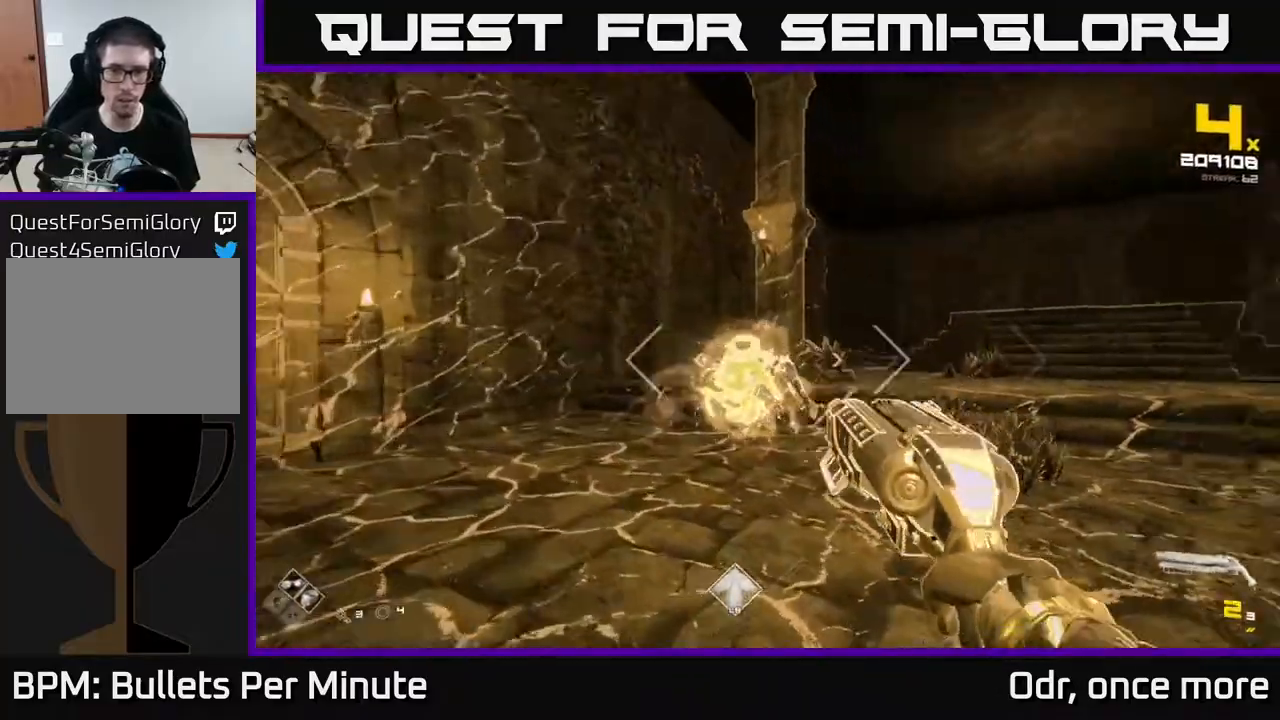
{"dt_ms": 500, "buttons": [], "left_stick": "up-left", "right_stick": "center", "events": [[17, "R2", "down"], [100, "right_stick", "center"], [117, "R2", "up"], [233, "right_stick", "right"], [483, "right_stick", "center"]]}
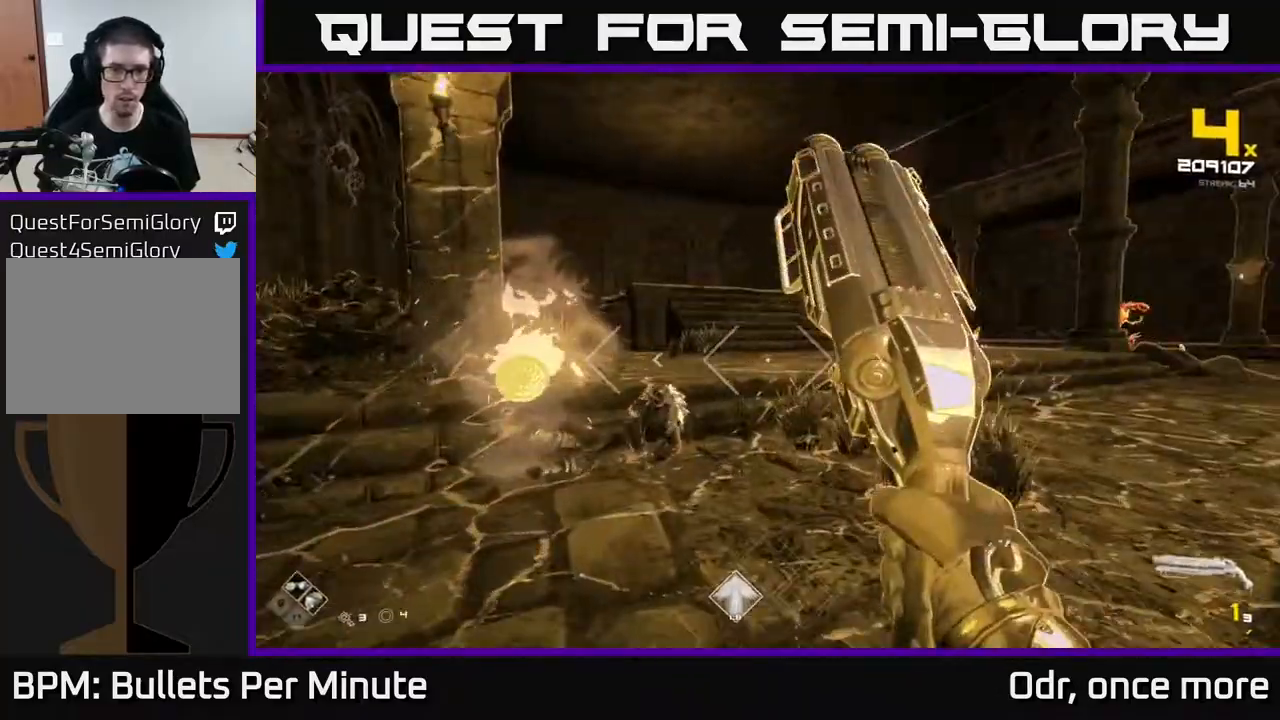
{"dt_ms": 500, "buttons": [], "left_stick": "up-left", "right_stick": "center", "events": [[133, "right_stick", "right"], [367, "right_stick", "center"]]}
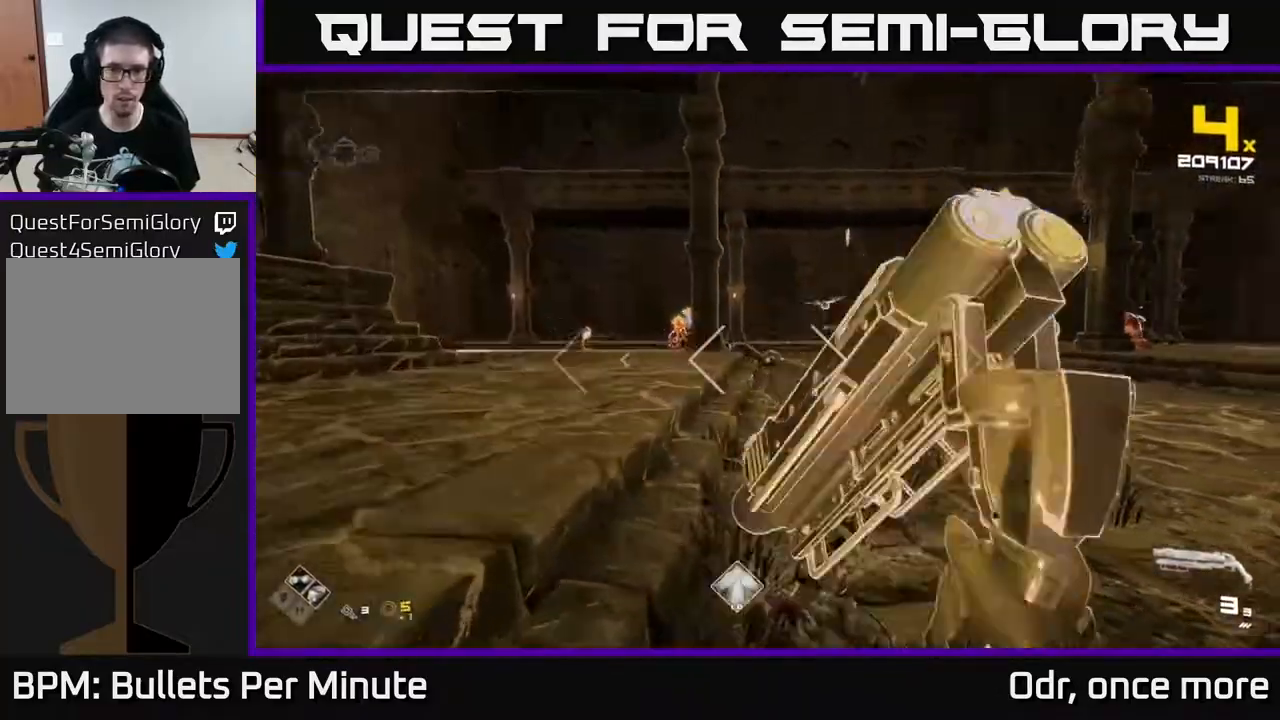
{"dt_ms": 500, "buttons": [], "left_stick": "up-left", "right_stick": "center", "events": [[400, "A", "down"], [467, "A", "up"]]}
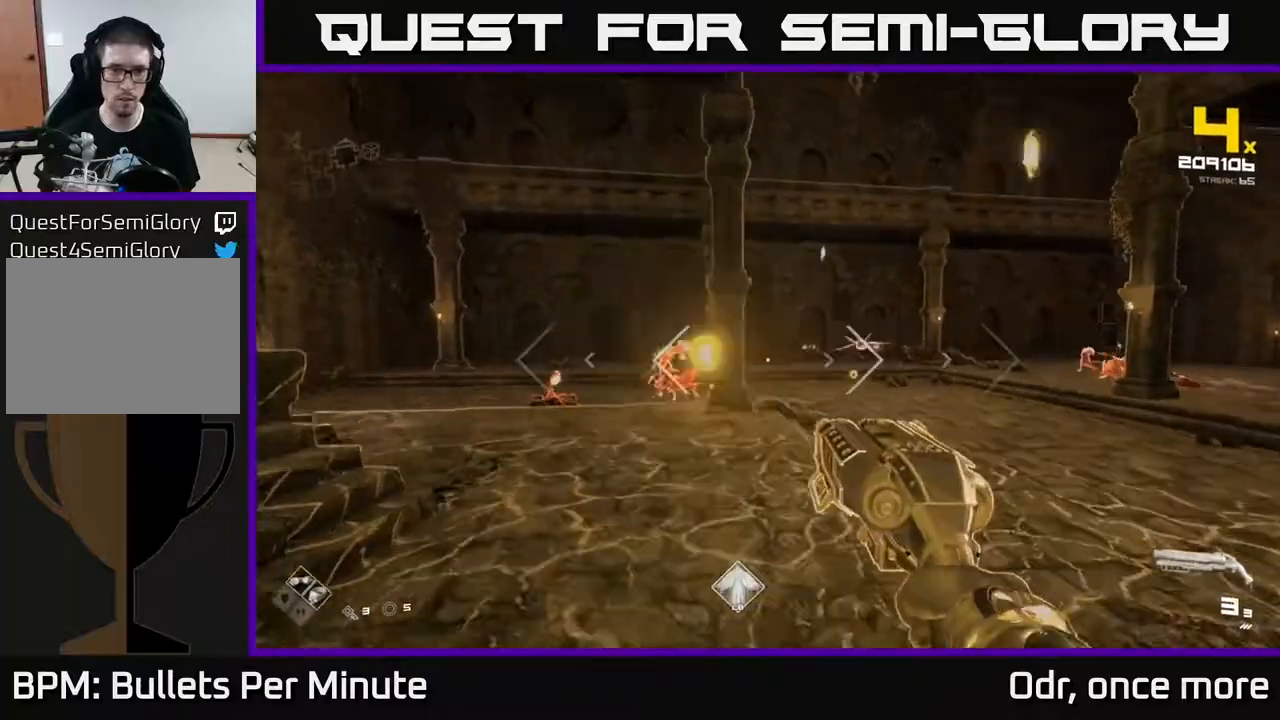
{"dt_ms": 500, "buttons": [], "left_stick": "up", "right_stick": "center", "events": [[133, "right_stick", "down-left"], [233, "right_stick", "center"], [267, "left_stick", "up"]]}
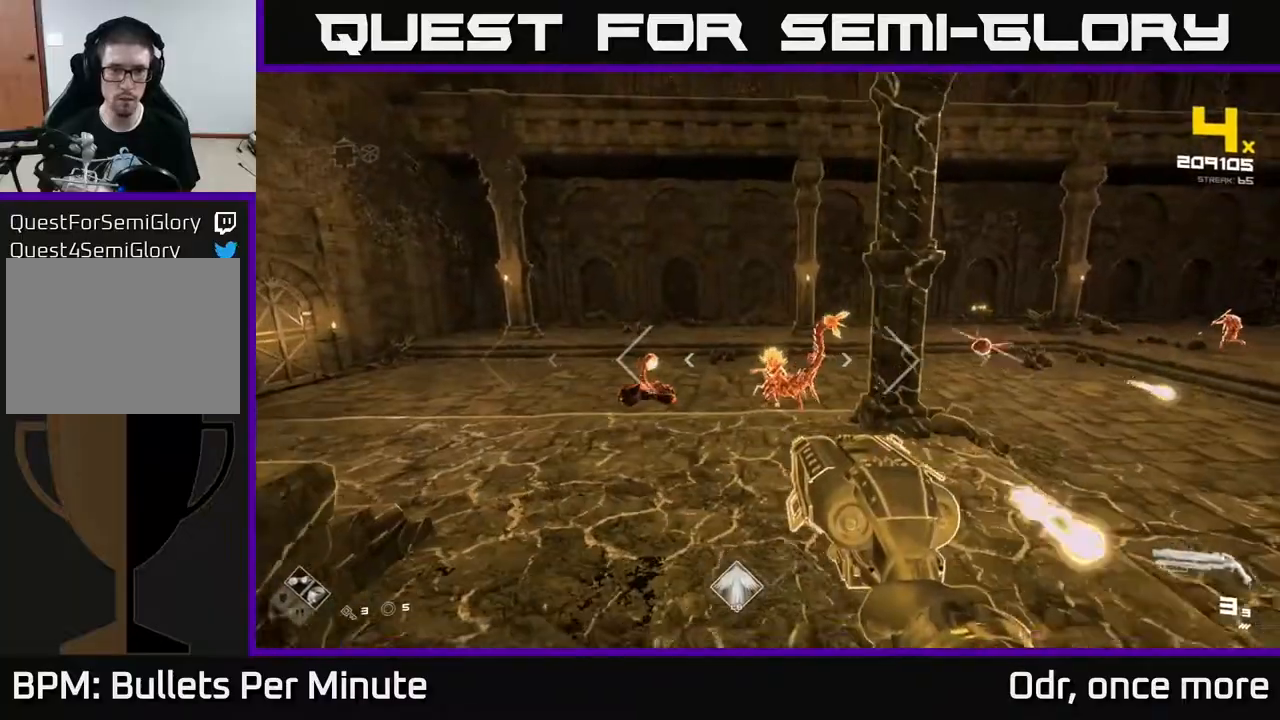
{"dt_ms": 500, "buttons": [], "left_stick": "up-left", "right_stick": "center", "events": [[100, "R2", "down"], [117, "left_stick", "up-left"], [183, "R2", "up"], [383, "R2", "down"], [383, "right_stick", "up-right"], [500, "R2", "up"], [500, "right_stick", "center"]]}
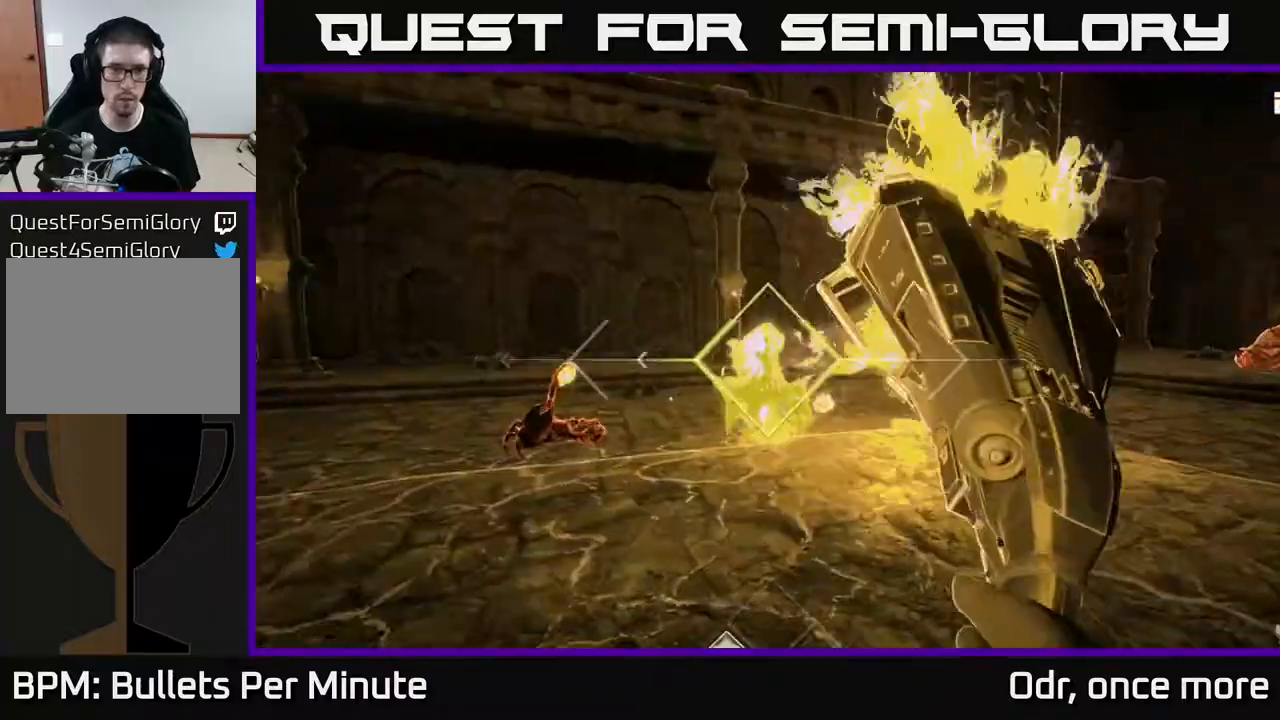
{"dt_ms": 500, "buttons": [], "left_stick": "down", "right_stick": "center", "events": [[133, "right_stick", "left"], [167, "left_stick", "left"], [250, "R2", "down"], [283, "right_stick", "right"], [367, "R2", "up"], [467, "right_stick", "center"], [500, "left_stick", "down"]]}
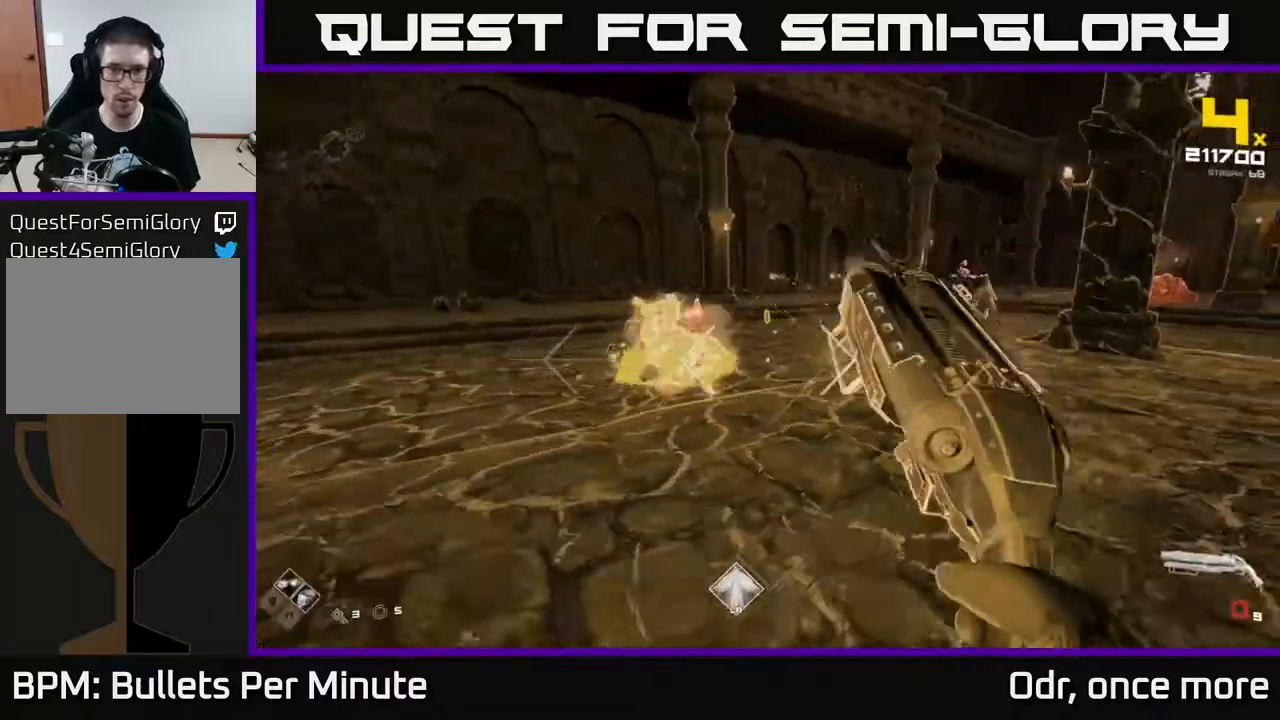
{"dt_ms": 500, "buttons": [], "left_stick": "up-left", "right_stick": "center"}